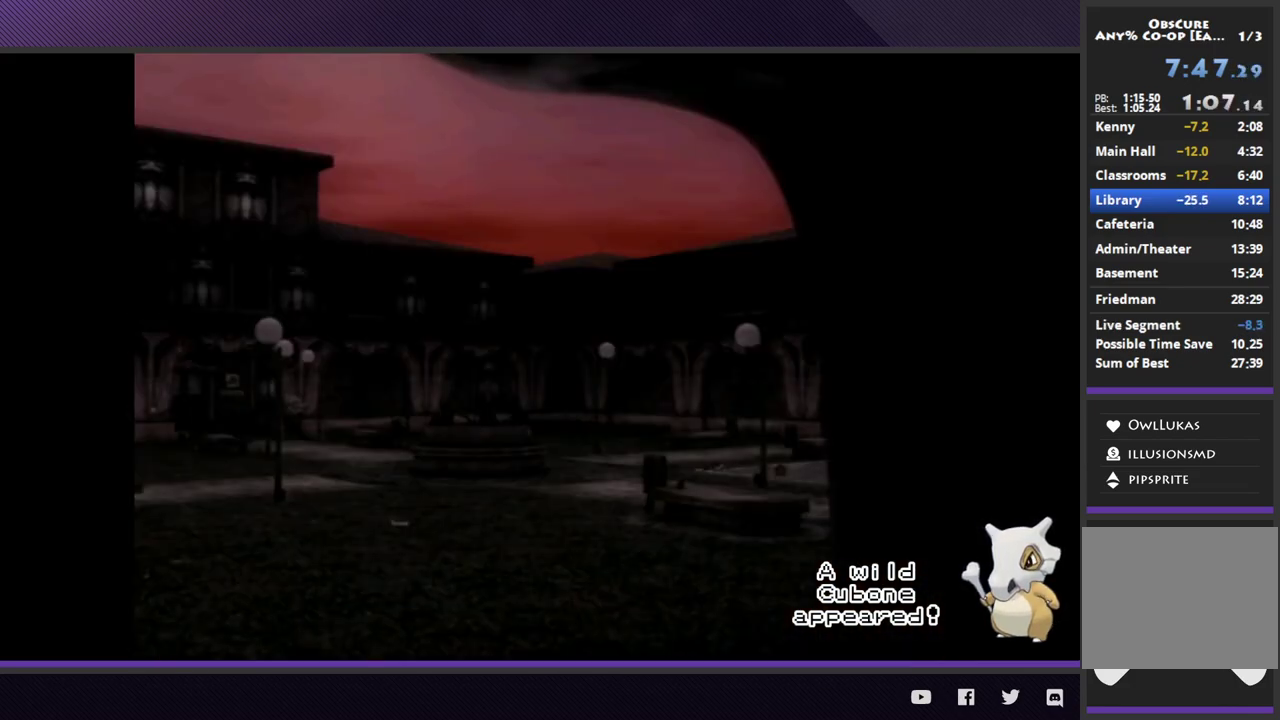
Gameplay with a controller (Xbox layout); each line is a JSON object with the inputs held at the frame after it. "events" lists button and stick changes between this image and that frame as [ms after this image, input, new state], when the widget could be followed in between.
{"buttons": [], "left_stick": "center", "right_stick": "center", "events": [[133, "SELECT", "up"], [233, "START", "down"], [317, "START", "up"], [400, "START", "down"], [483, "START", "up"]]}
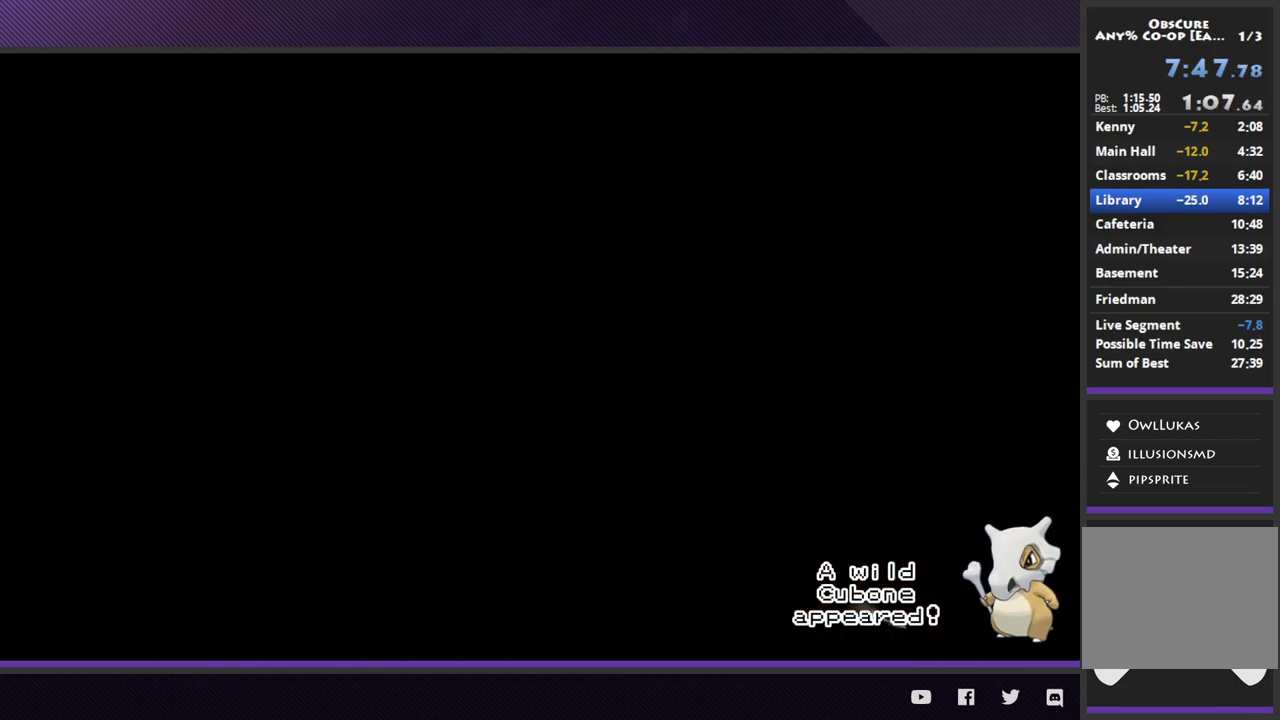
{"buttons": [], "left_stick": "center", "right_stick": "center", "events": [[183, "SELECT", "down"], [283, "SELECT", "up"], [367, "Y", "down"], [483, "Y", "up"]]}
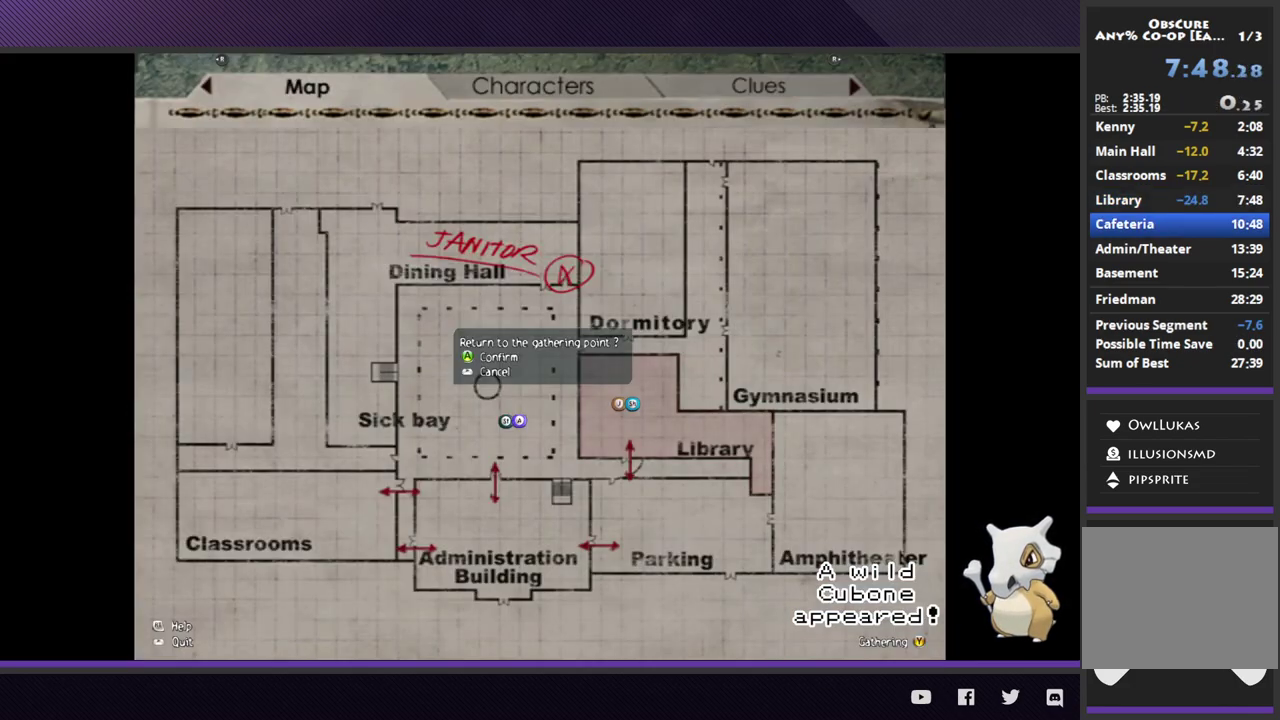
{"buttons": [], "left_stick": "center", "right_stick": "center", "events": [[100, "A", "down"], [200, "A", "up"]]}
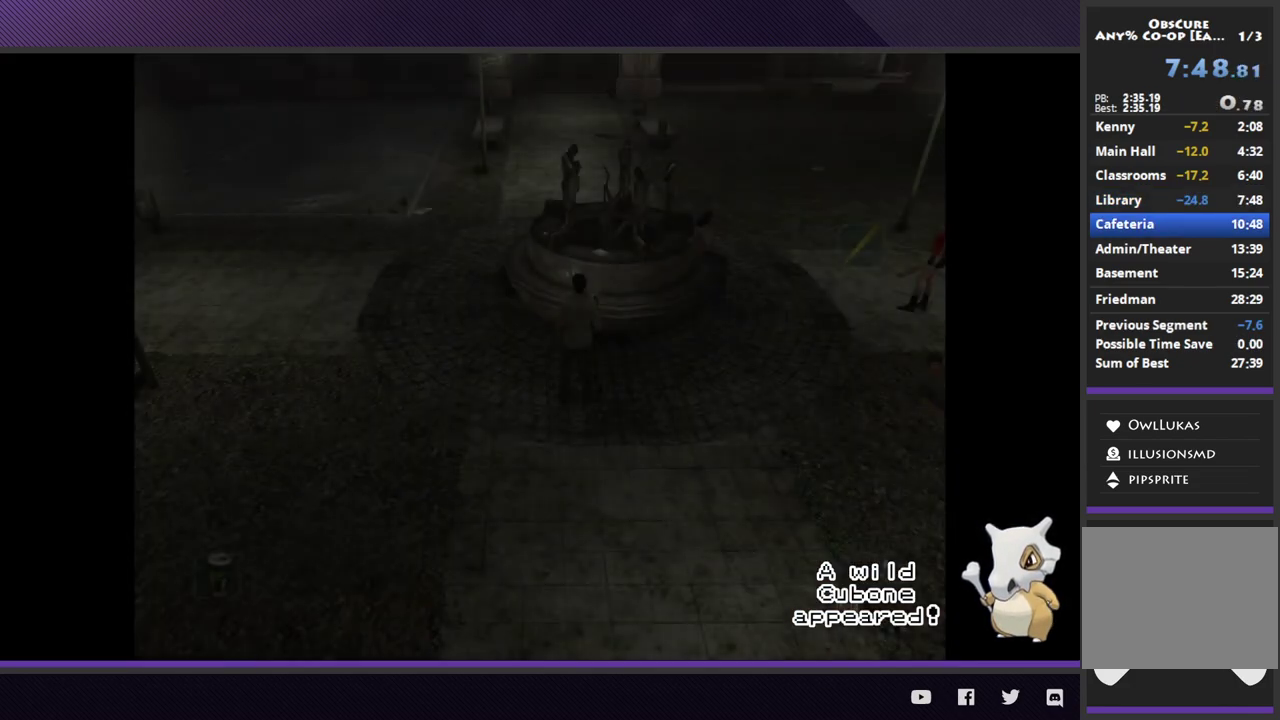
{"buttons": [], "left_stick": "up-right", "right_stick": "center", "events": [[217, "left_stick", "down"], [333, "left_stick", "right"], [500, "left_stick", "up-right"]]}
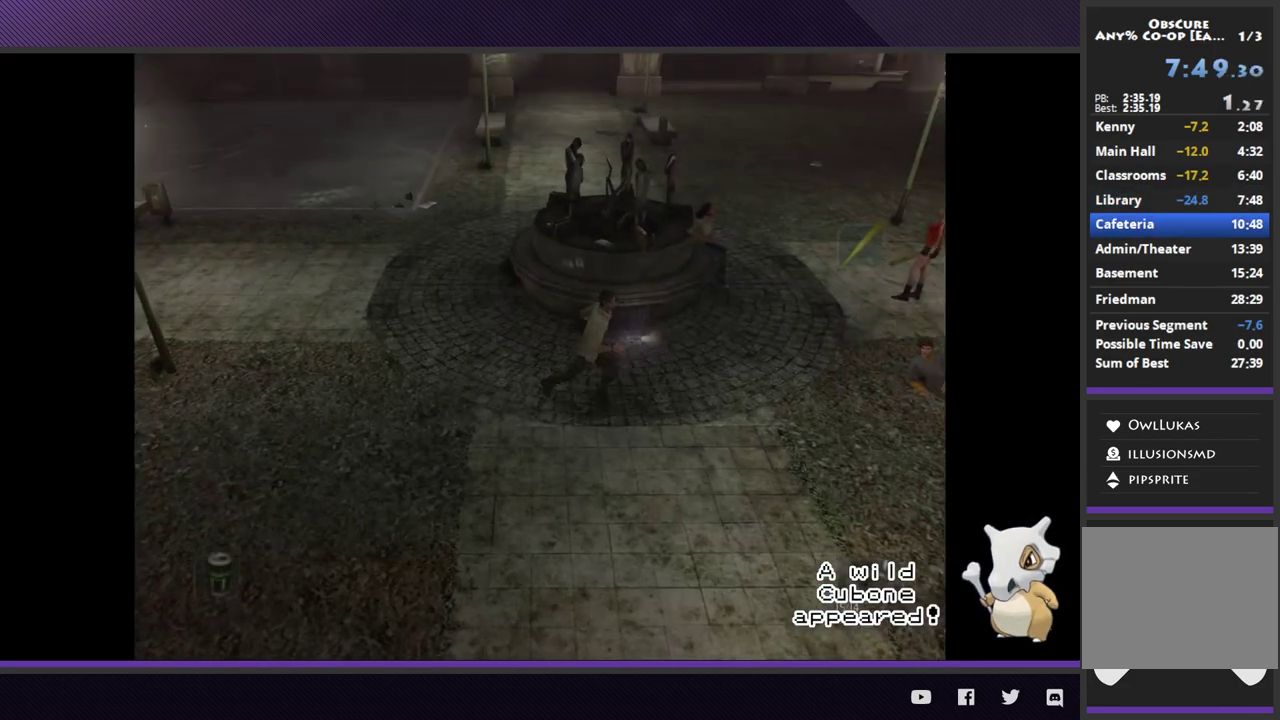
{"buttons": [], "left_stick": "up-right", "right_stick": "center", "events": []}
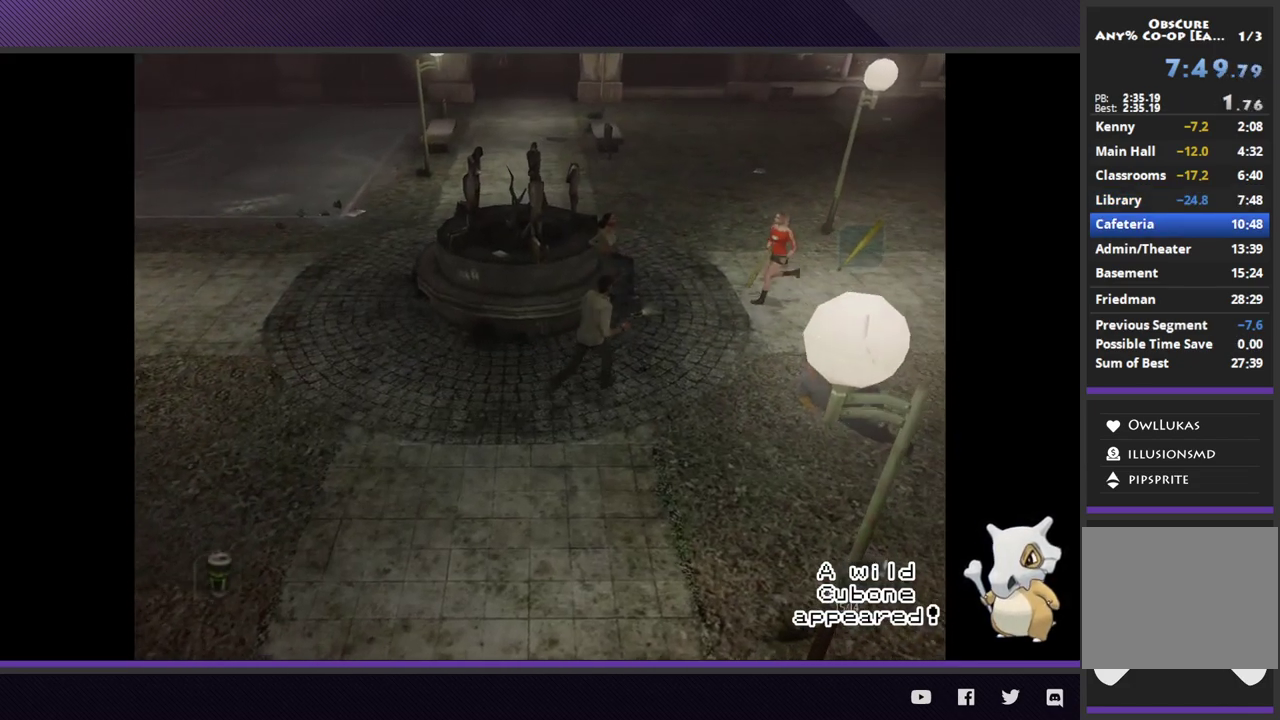
{"buttons": [], "left_stick": "up-right", "right_stick": "center", "events": []}
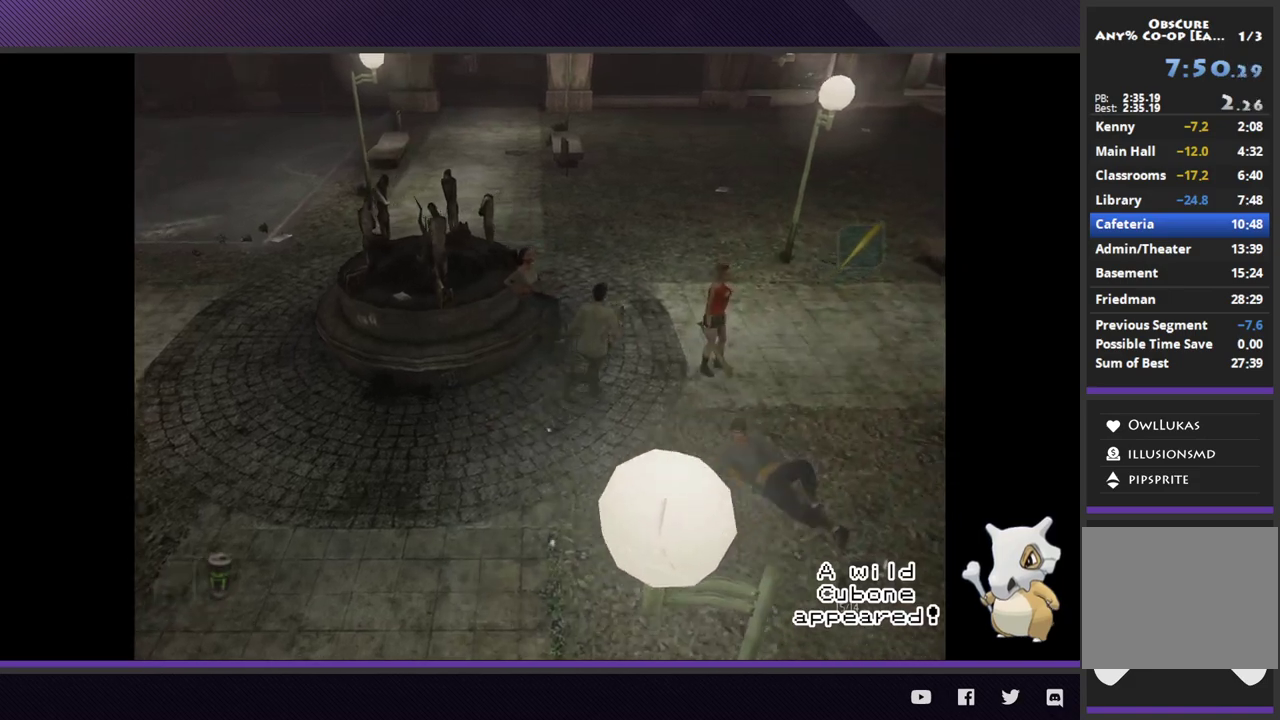
{"buttons": [], "left_stick": "up-right", "right_stick": "center", "events": []}
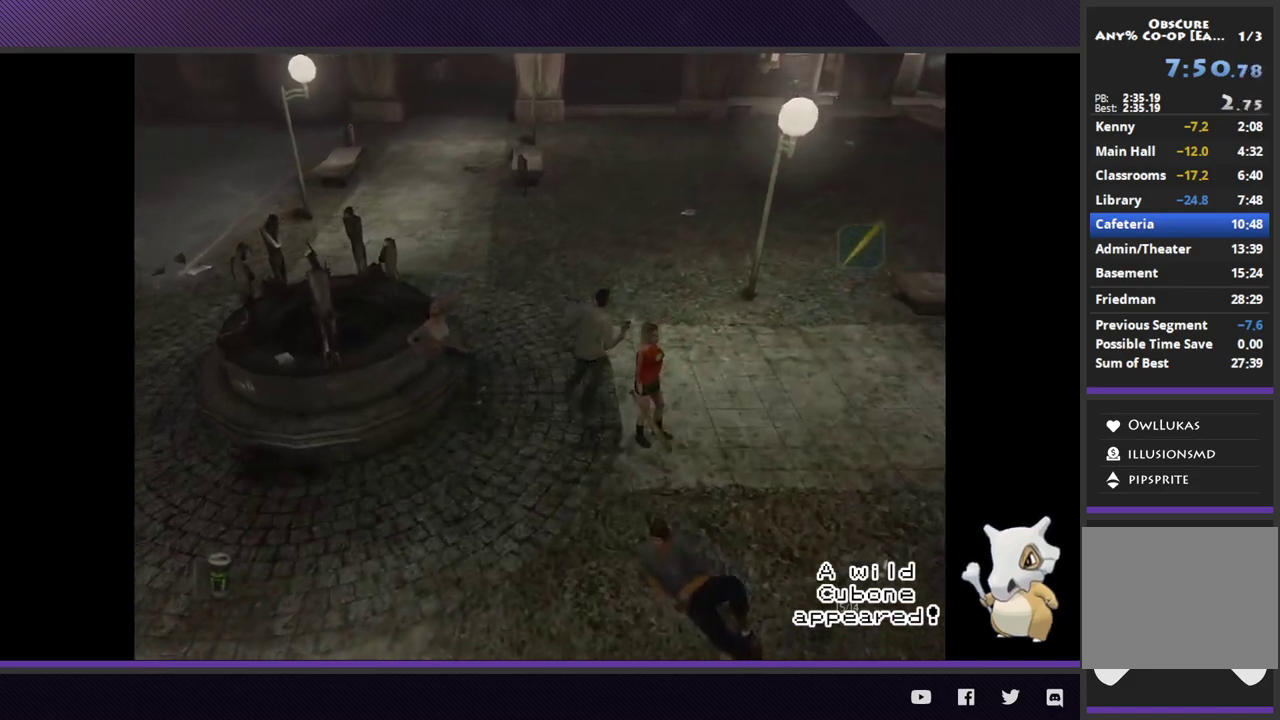
{"buttons": [], "left_stick": "up-right", "right_stick": "center", "events": []}
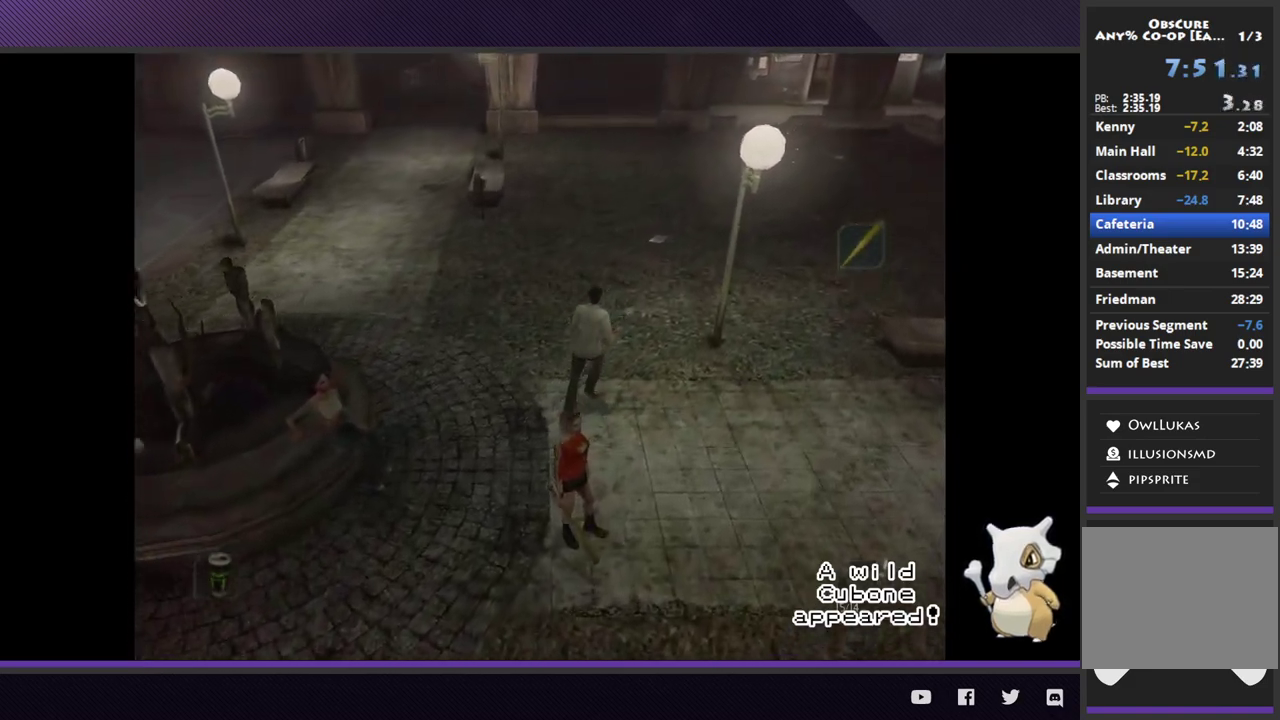
{"buttons": [], "left_stick": "up-right", "right_stick": "center", "events": []}
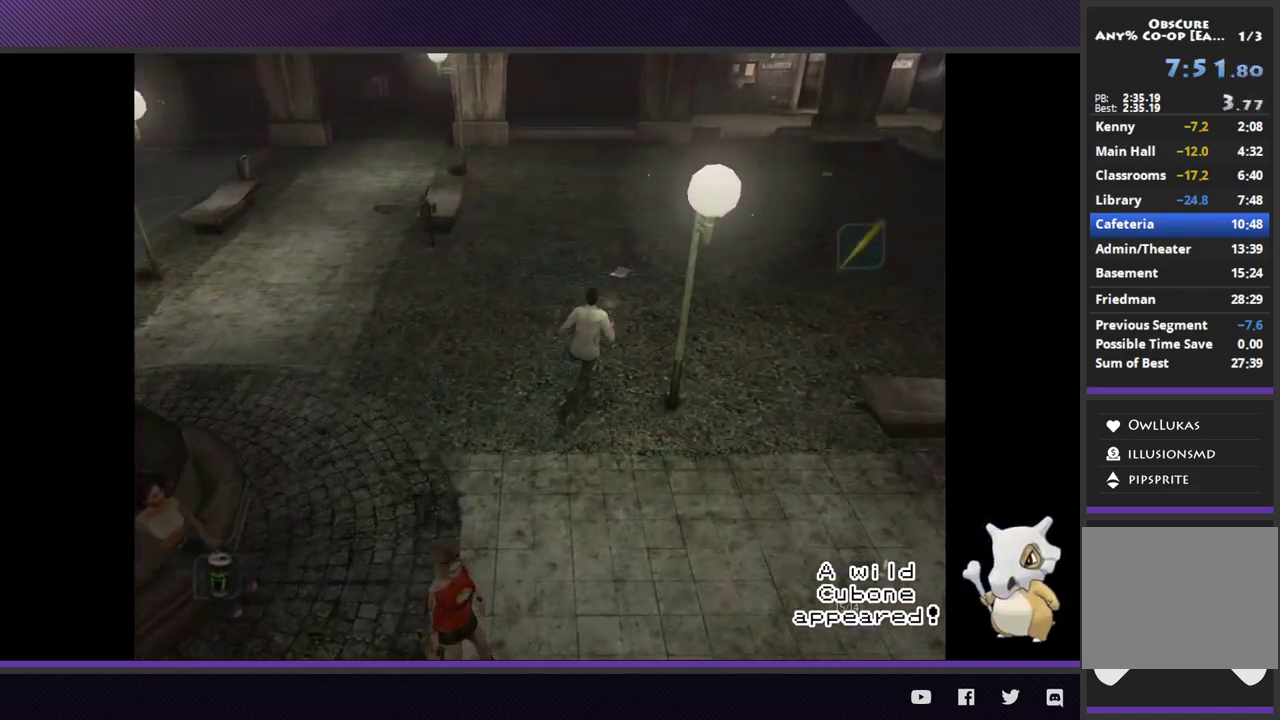
{"buttons": [], "left_stick": "up-right", "right_stick": "center", "events": []}
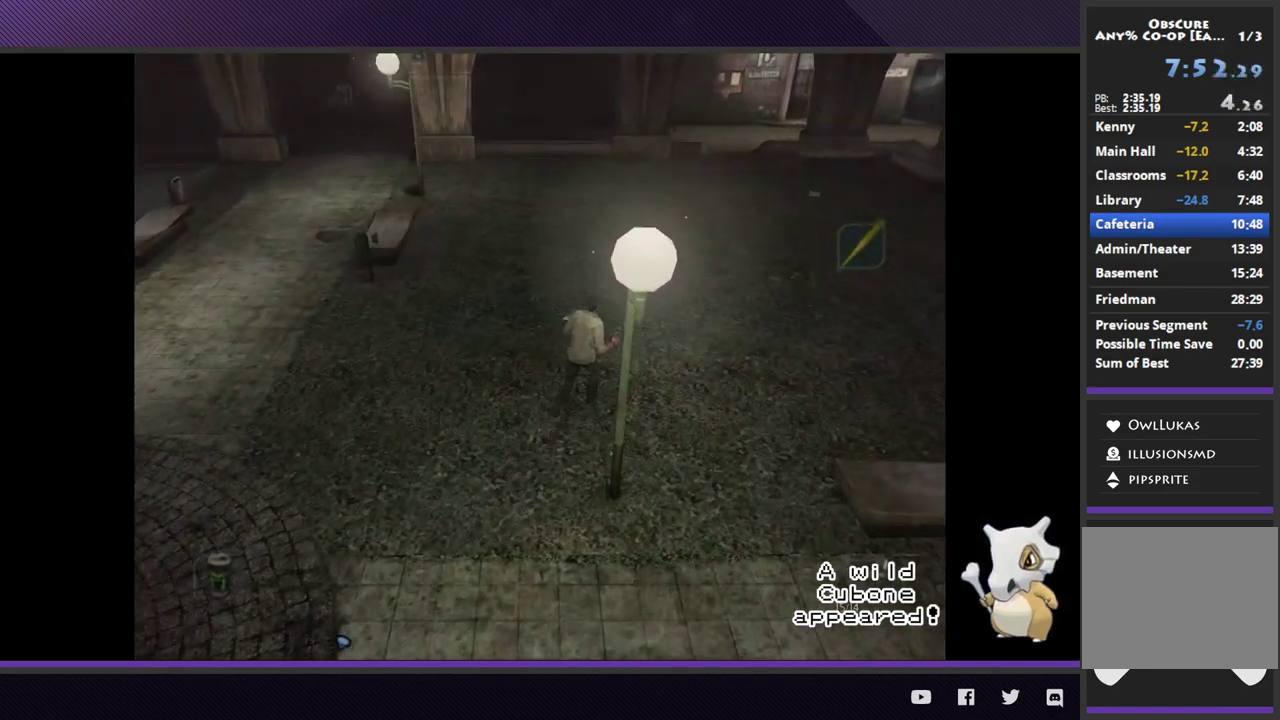
{"buttons": [], "left_stick": "up-right", "right_stick": "center", "events": []}
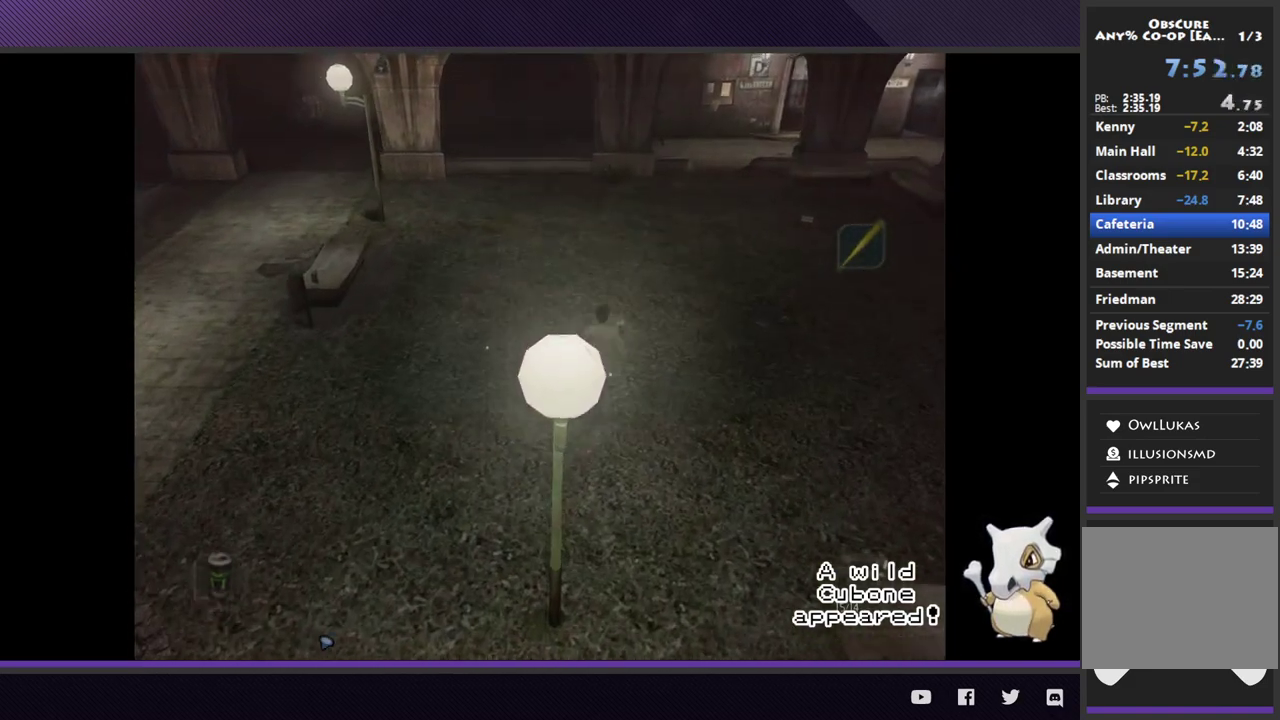
{"buttons": [], "left_stick": "up-right", "right_stick": "center", "events": []}
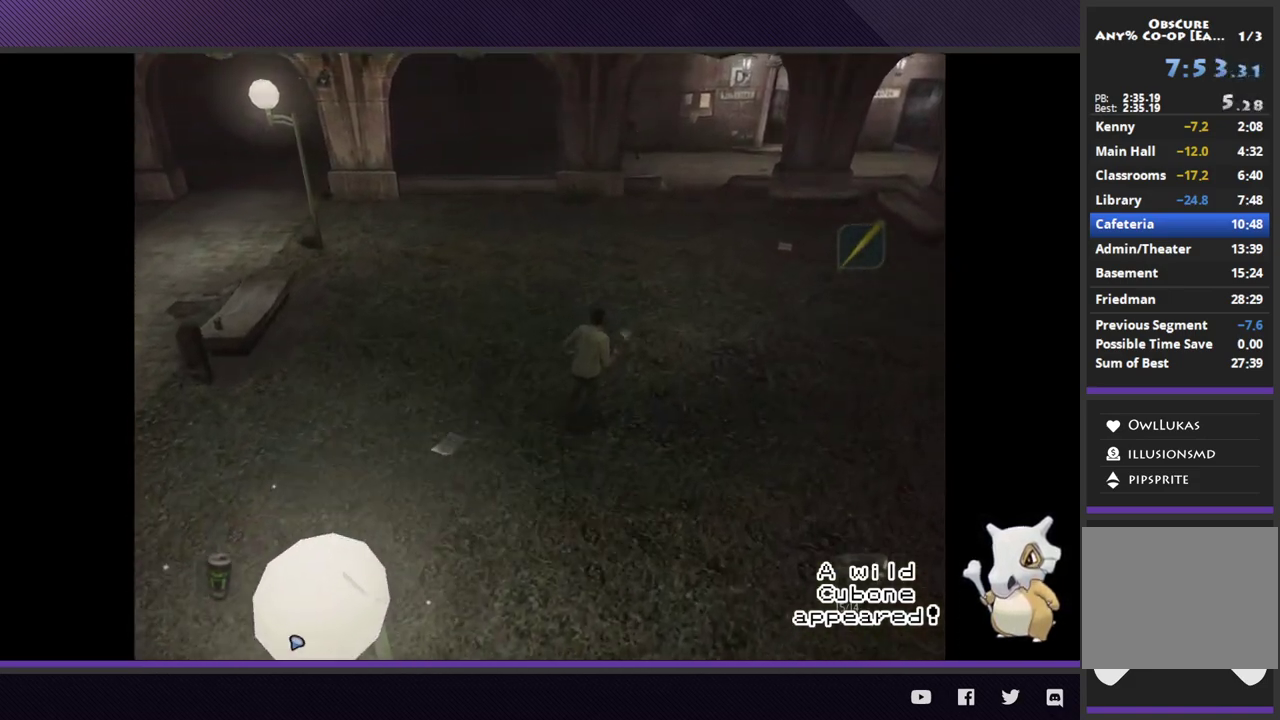
{"buttons": [], "left_stick": "up-right", "right_stick": "center", "events": []}
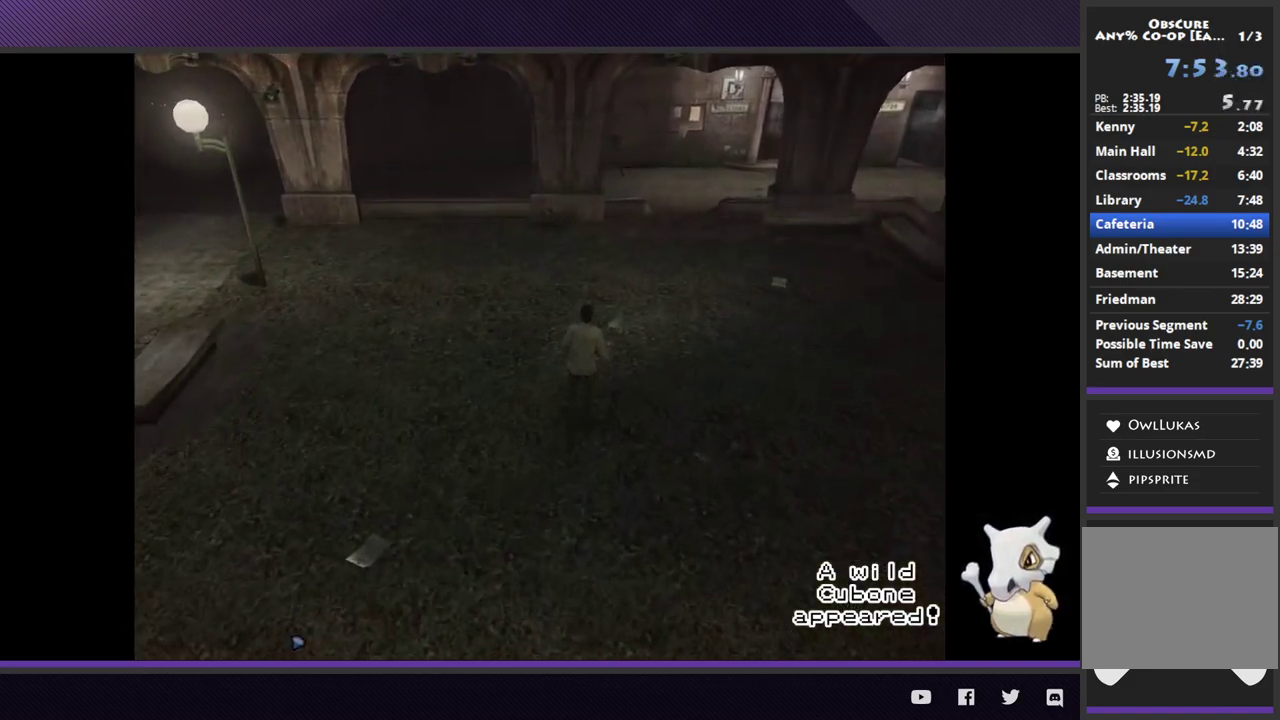
{"buttons": [], "left_stick": "up-right", "right_stick": "center", "events": [[350, "left_stick", "up"], [450, "left_stick", "up-right"]]}
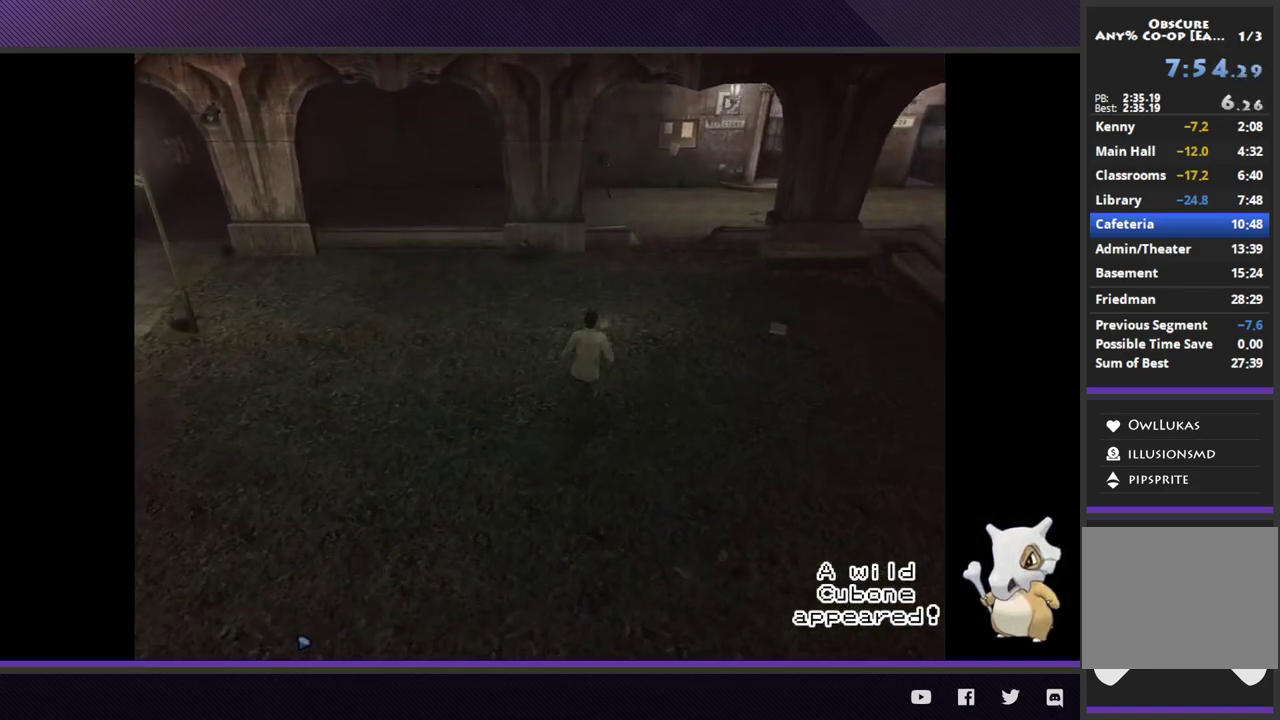
{"buttons": [], "left_stick": "up-right", "right_stick": "center", "events": []}
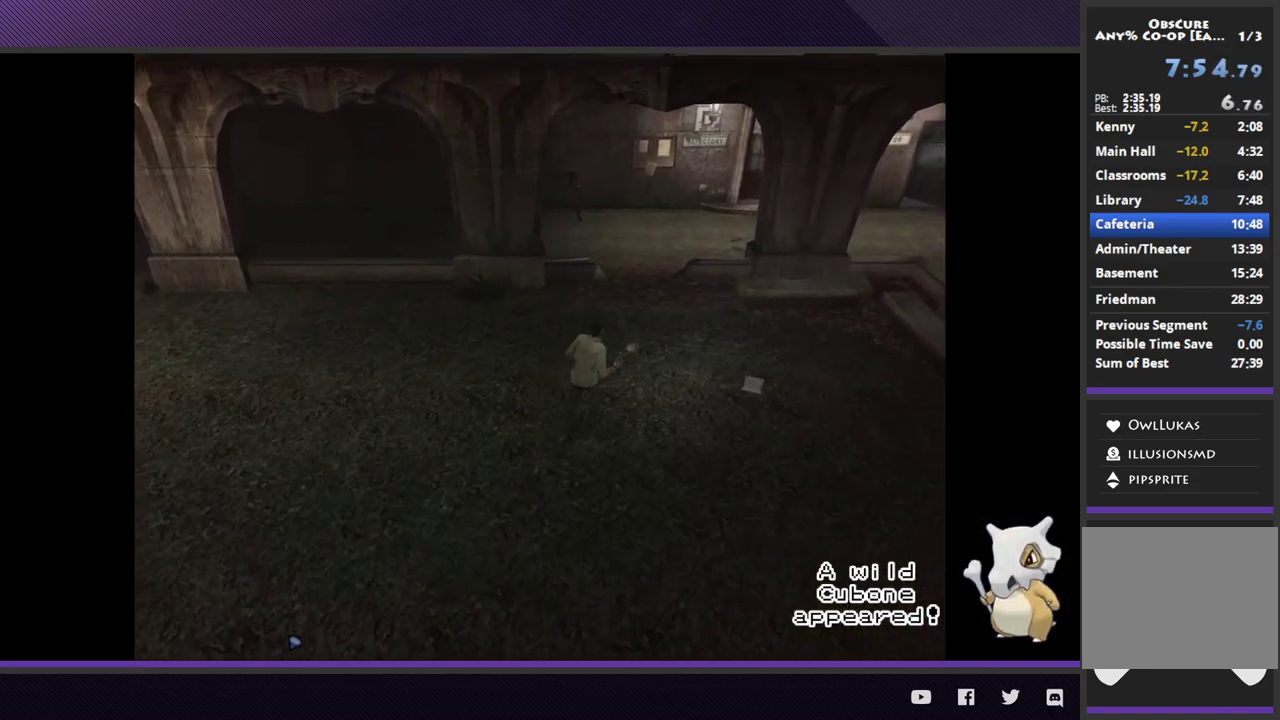
{"buttons": [], "left_stick": "up-right", "right_stick": "center", "events": []}
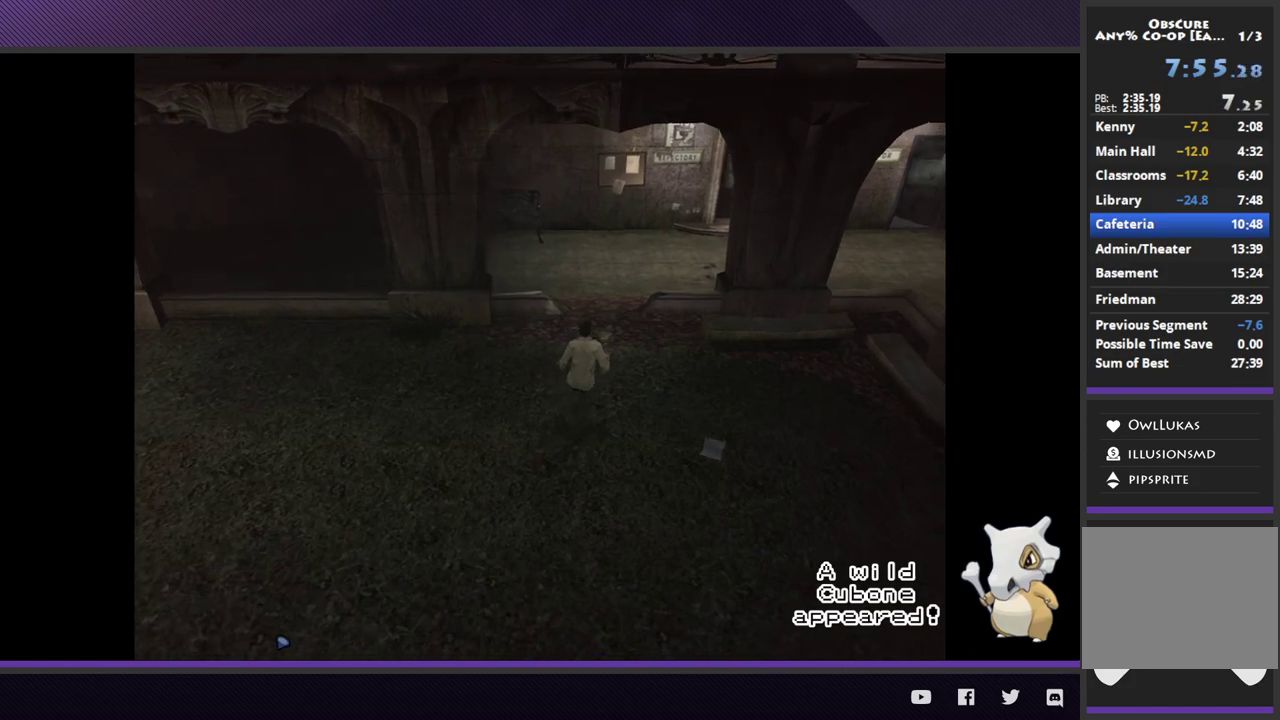
{"buttons": [], "left_stick": "up", "right_stick": "center", "events": [[200, "left_stick", "up"]]}
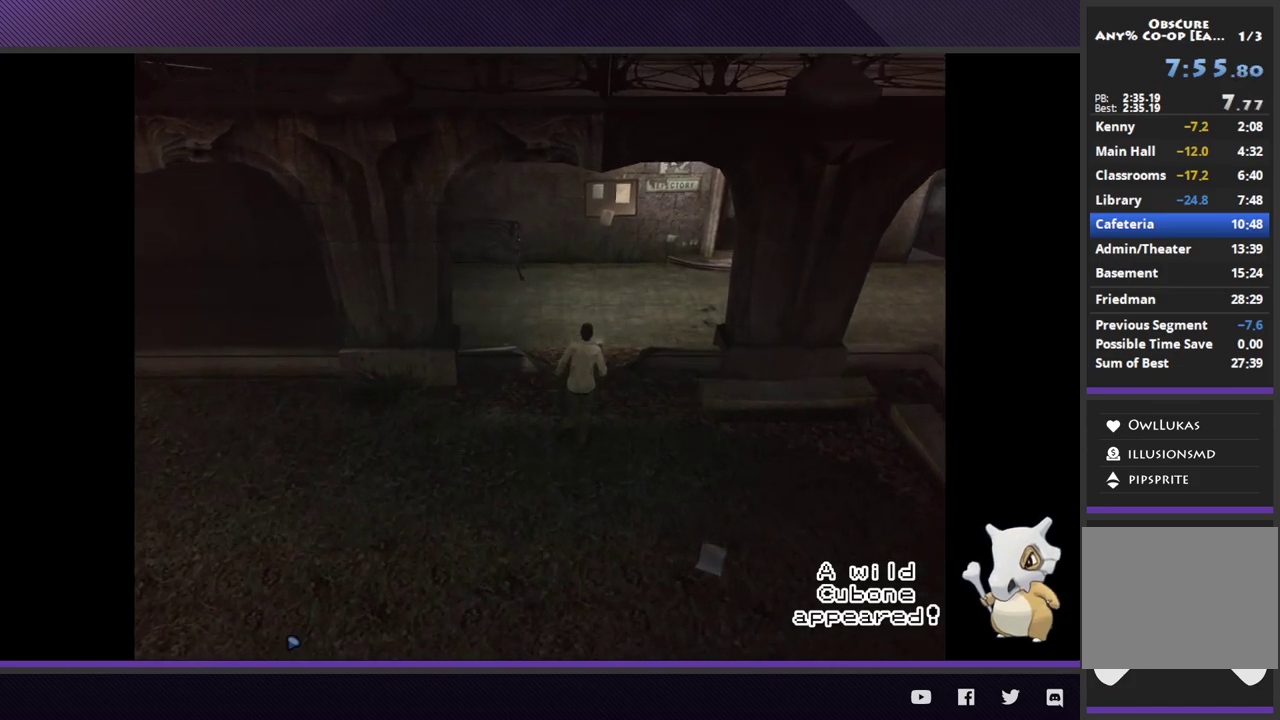
{"buttons": [], "left_stick": "up-right", "right_stick": "center", "events": [[383, "left_stick", "up-right"]]}
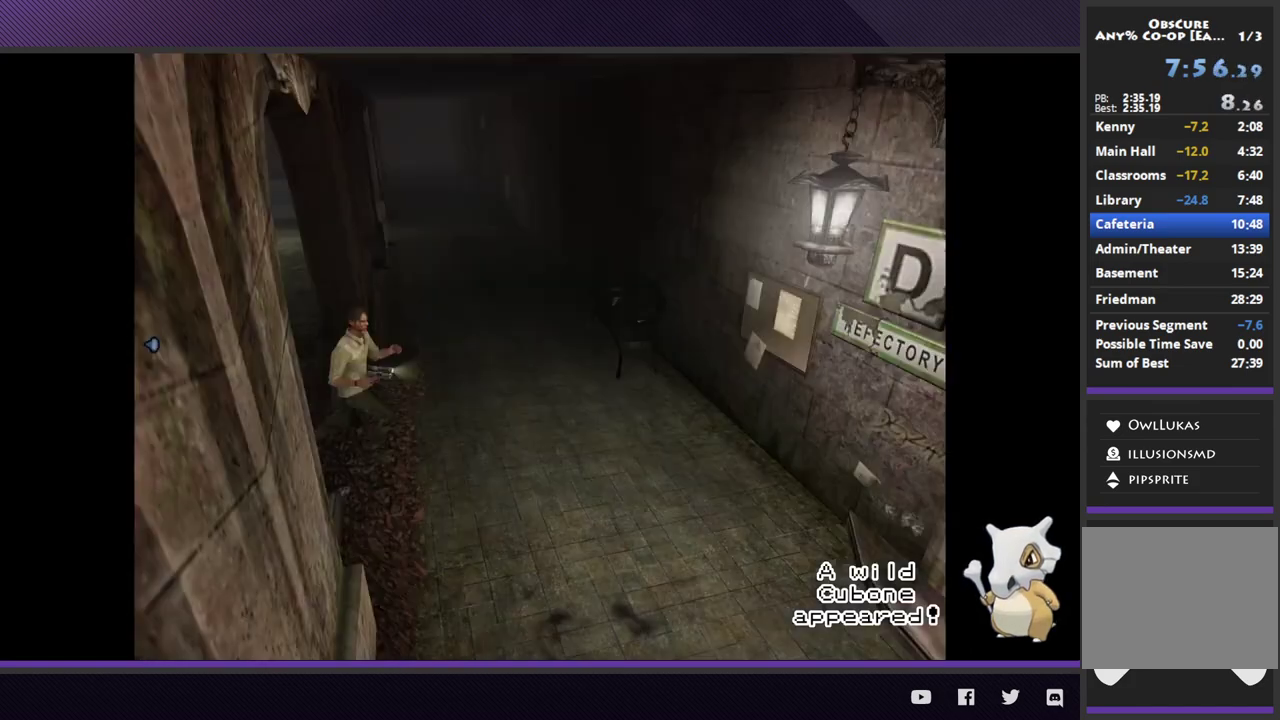
{"buttons": [], "left_stick": "down-right", "right_stick": "center", "events": [[317, "left_stick", "right"], [417, "left_stick", "down-right"]]}
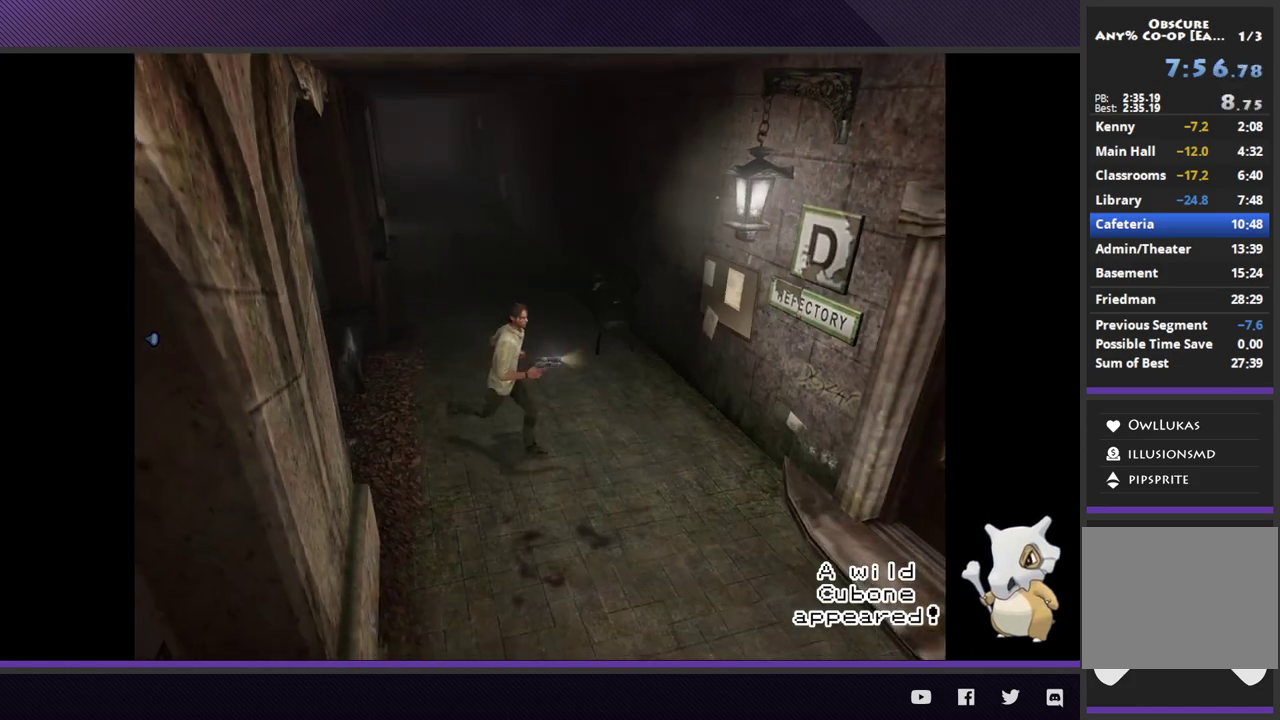
{"buttons": [], "left_stick": "down-right", "right_stick": "center", "events": []}
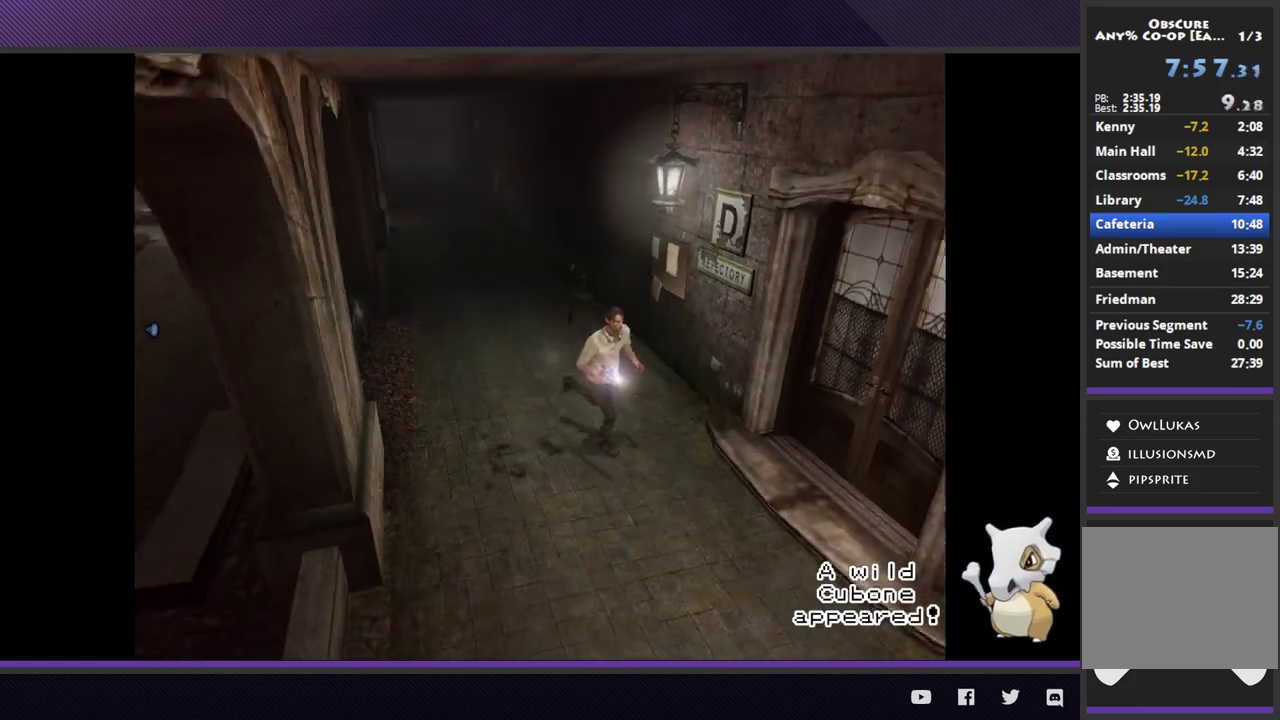
{"buttons": [], "left_stick": "down-right", "right_stick": "center", "events": []}
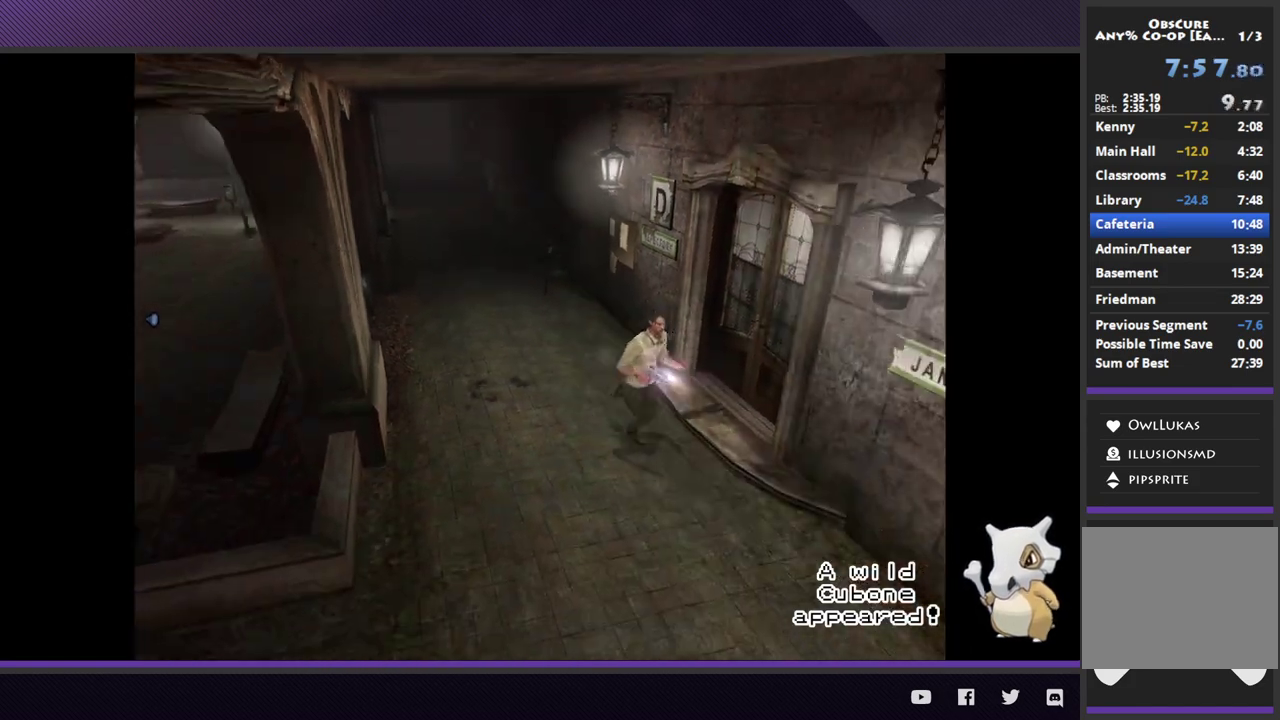
{"buttons": [], "left_stick": "down-right", "right_stick": "center", "events": []}
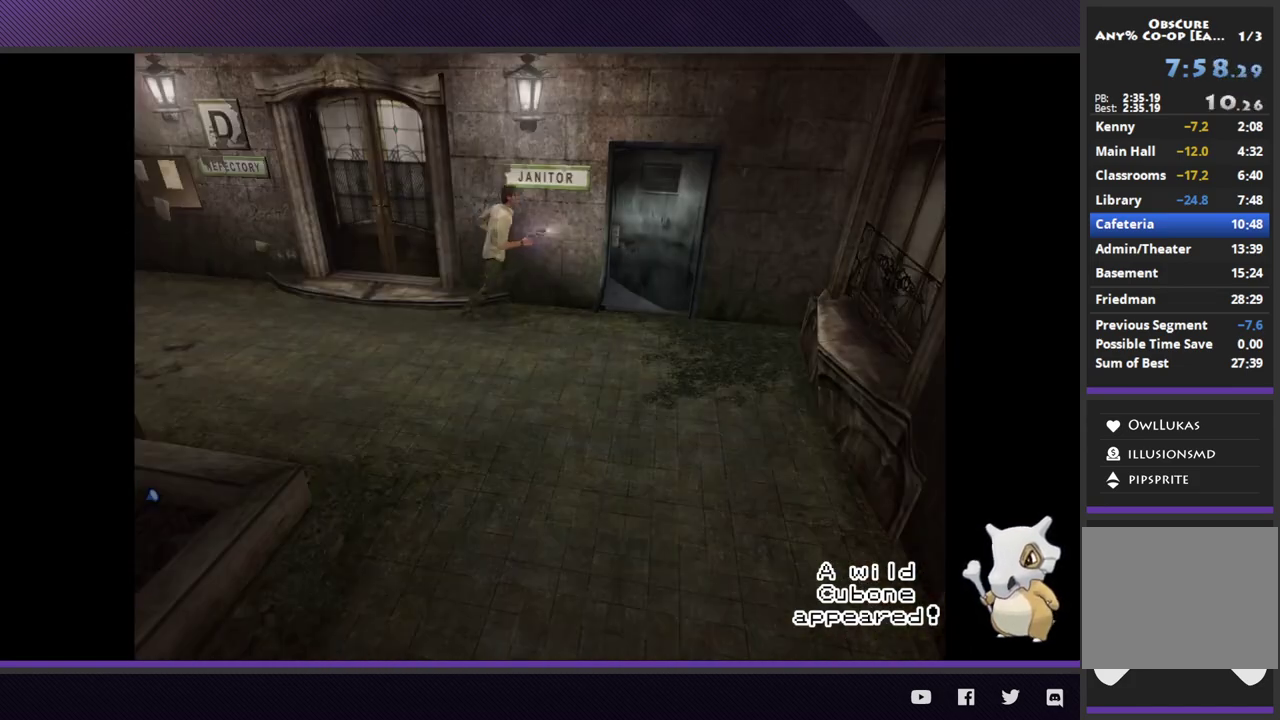
{"buttons": ["A"], "left_stick": "up-right", "right_stick": "center", "events": [[117, "left_stick", "right"], [250, "left_stick", "up-right"], [317, "A", "down"], [400, "A", "up"], [500, "A", "down"]]}
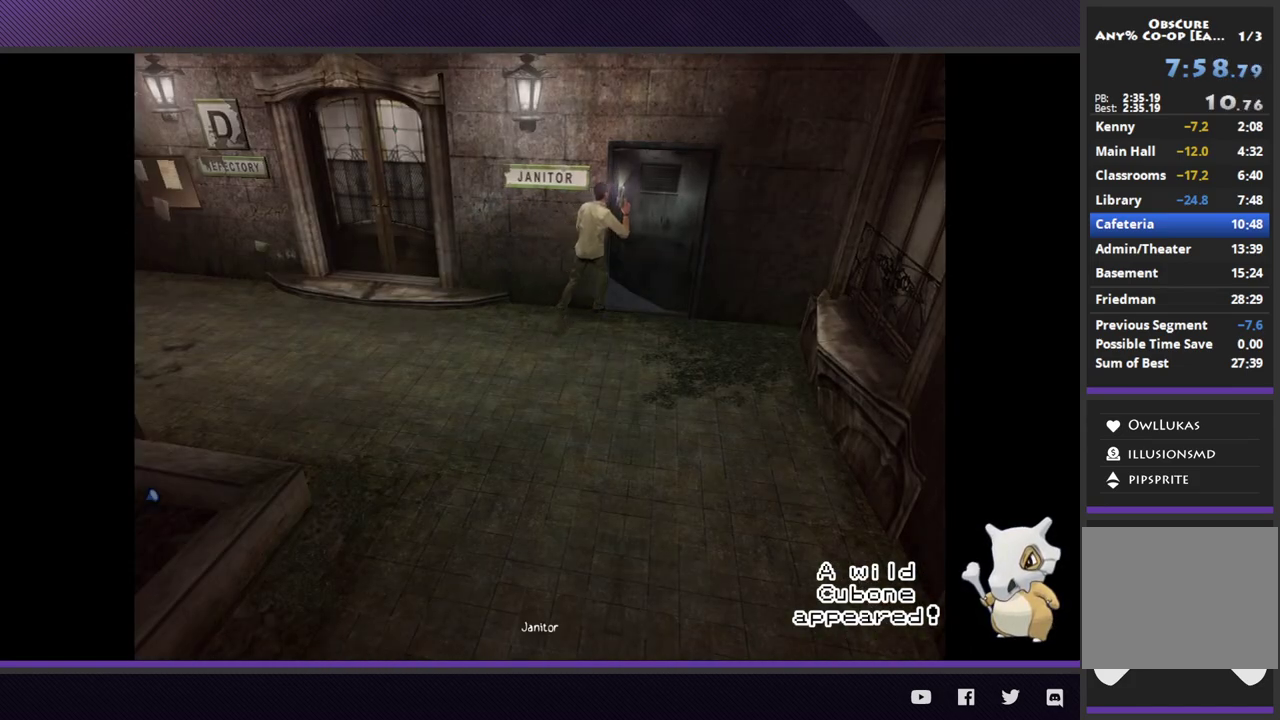
{"buttons": [], "left_stick": "center", "right_stick": "center", "events": [[83, "A", "up"], [133, "A", "down"], [250, "A", "up"], [300, "A", "down"], [383, "left_stick", "center"], [417, "A", "up"]]}
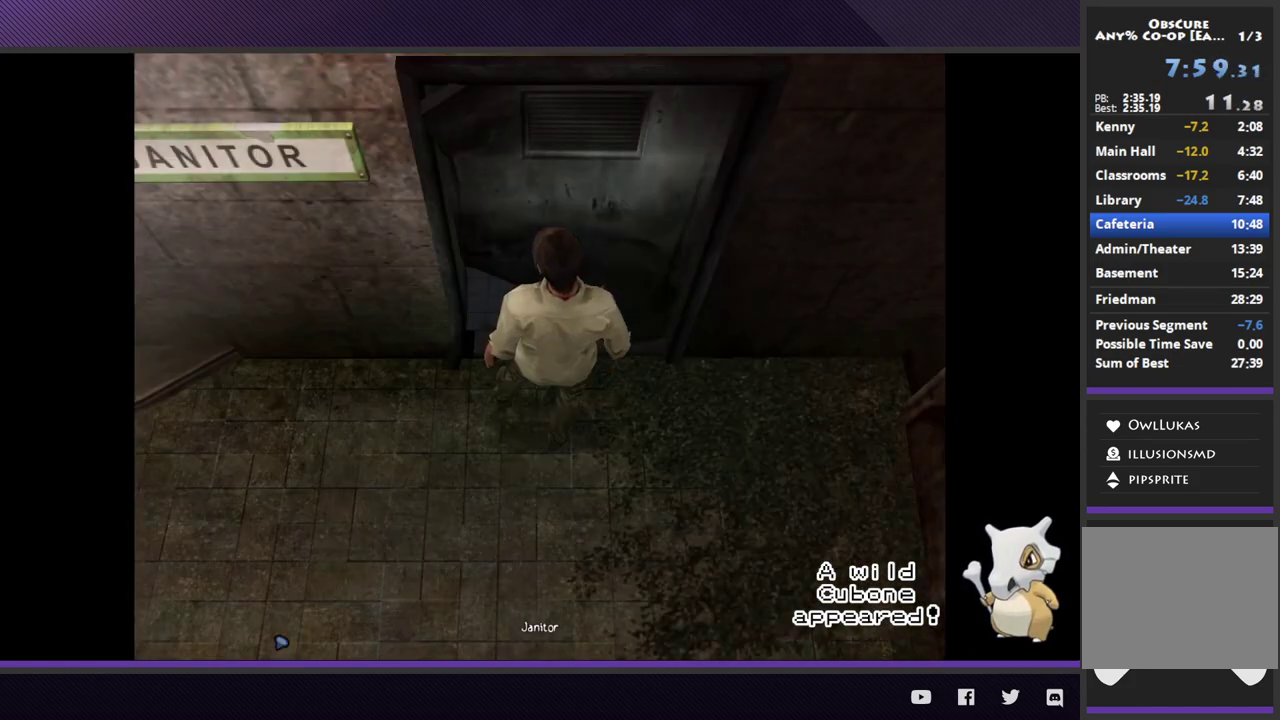
{"buttons": [], "left_stick": "center", "right_stick": "center", "events": []}
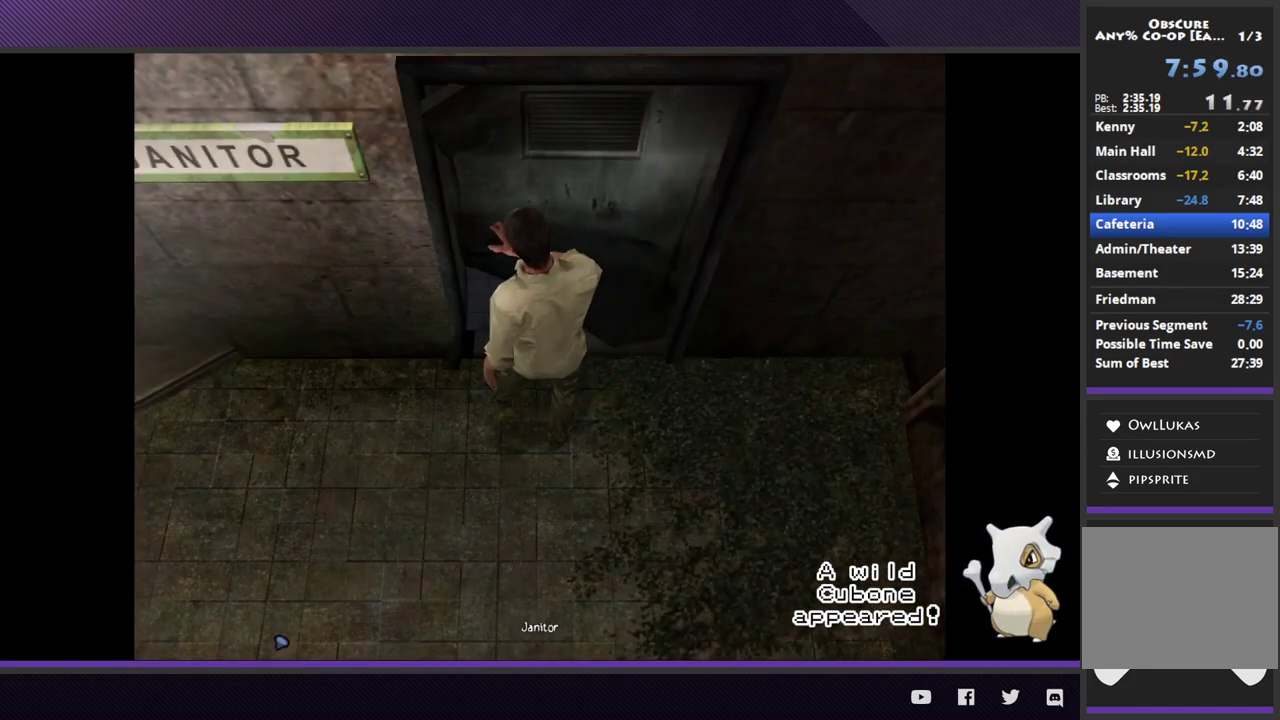
{"buttons": [], "left_stick": "center", "right_stick": "center", "events": []}
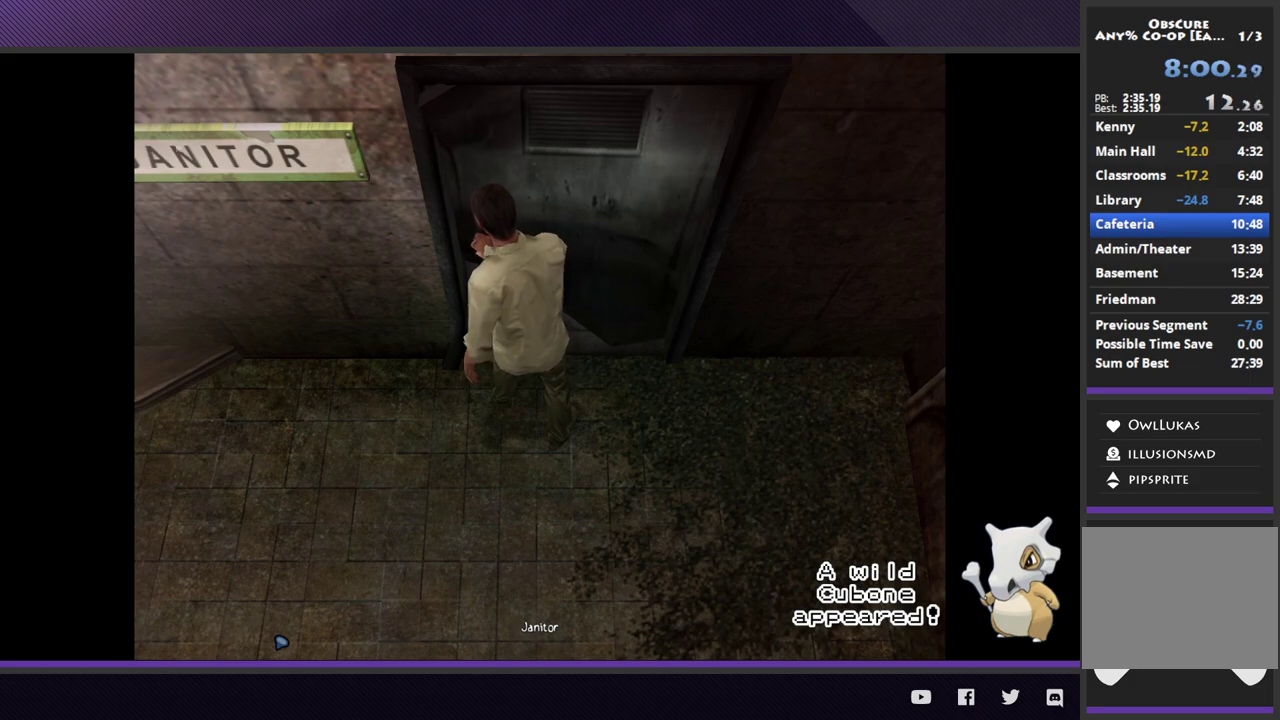
{"buttons": [], "left_stick": "center", "right_stick": "center", "events": []}
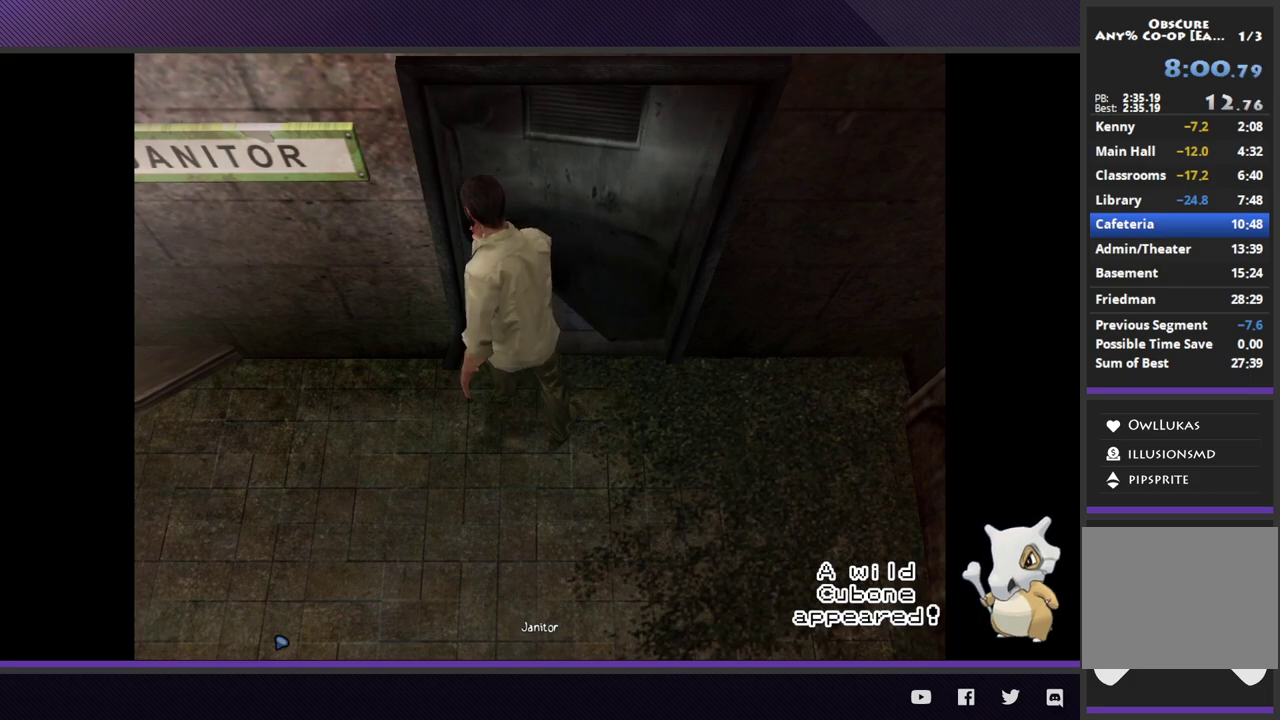
{"buttons": [], "left_stick": "center", "right_stick": "center", "events": []}
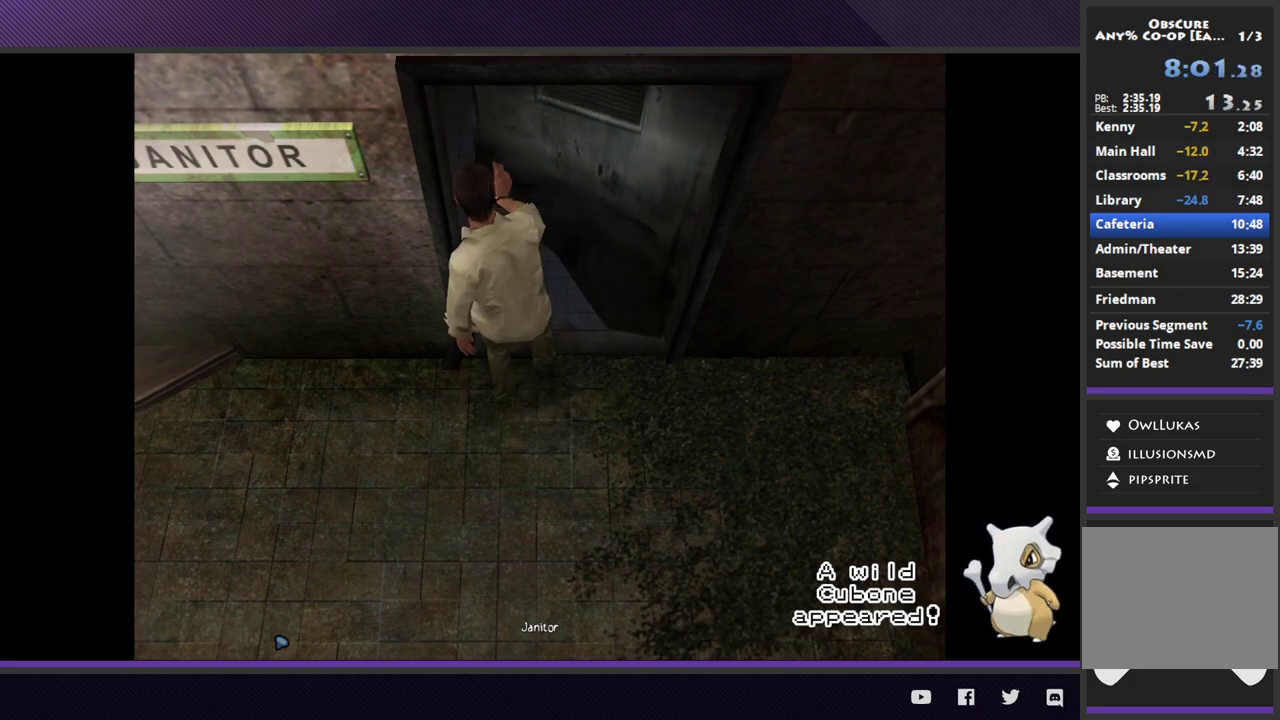
{"buttons": [], "left_stick": "center", "right_stick": "center", "events": []}
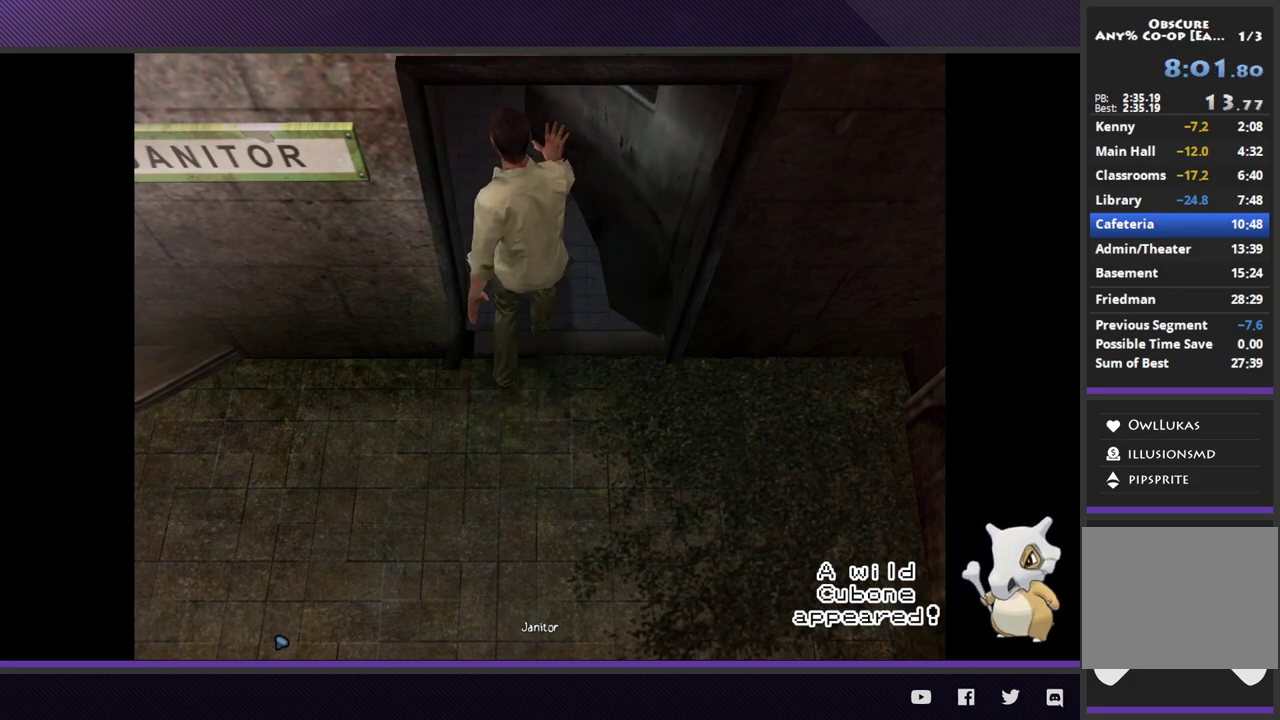
{"buttons": [], "left_stick": "up-right", "right_stick": "center", "events": [[317, "left_stick", "up-right"]]}